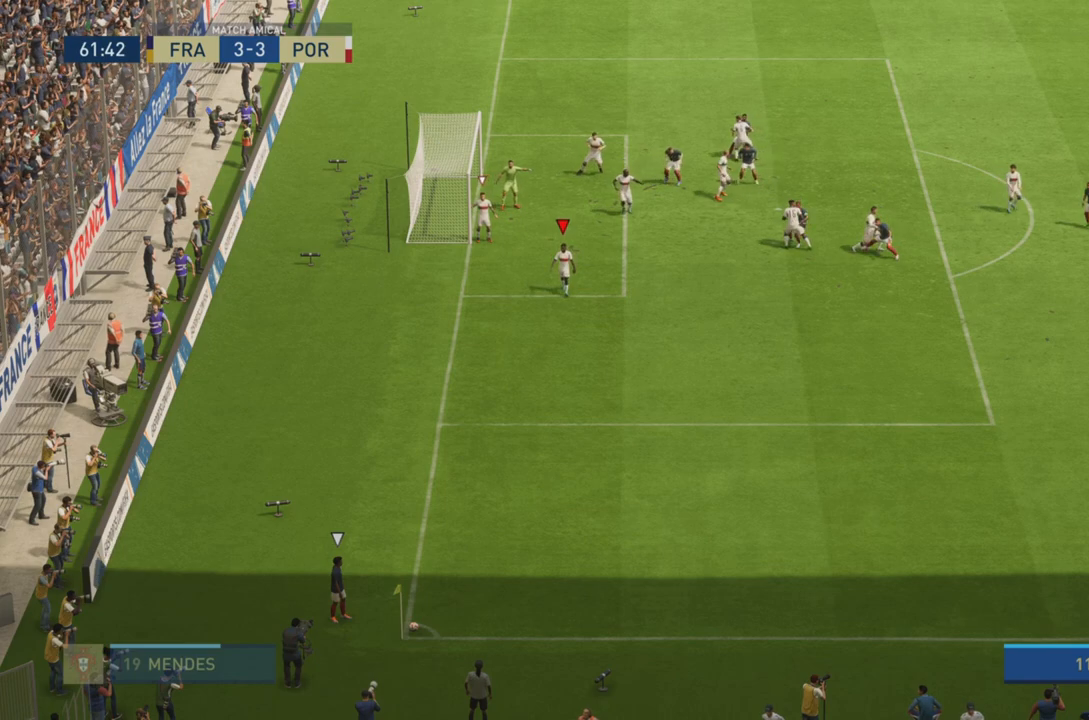
Gameplay with a controller (PlayStation layout); each line is a JSON object with the inputs held at the frame after it. "events" lists button and stick changes between this image and that frame as [ms after this image, input, new state], when the widget could be followed in between. Not read: L3 R3.
{"buttons": ["L2"], "left_stick": "center", "right_stick": "center", "events": [[217, "left_stick", "center"]]}
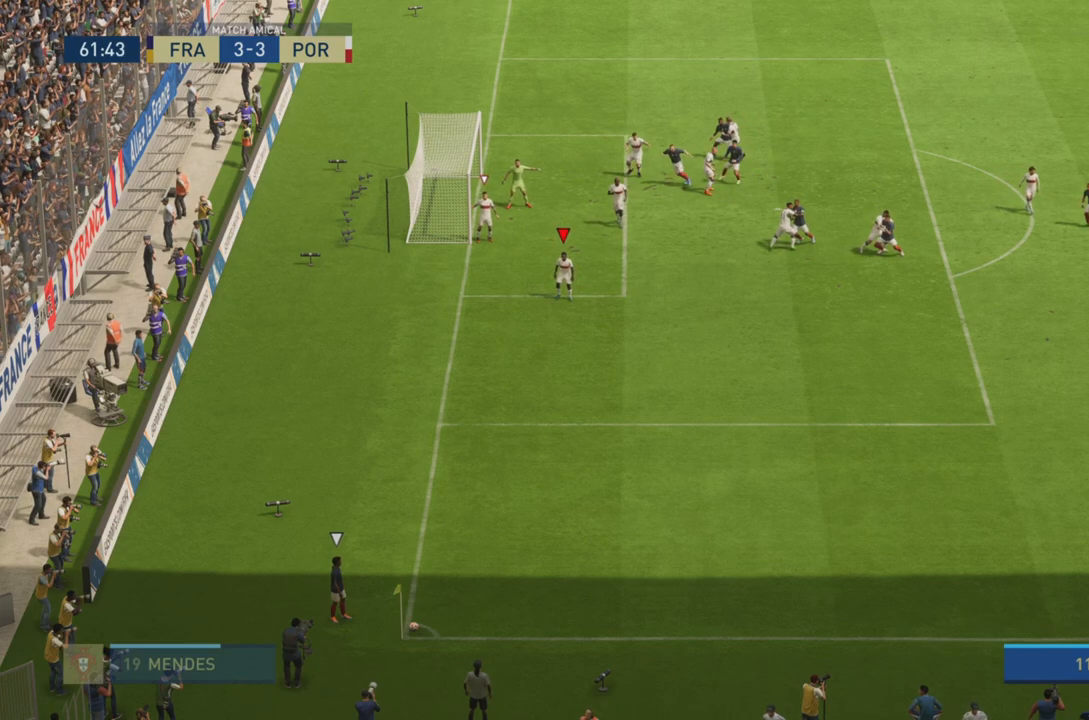
{"buttons": ["L2"], "left_stick": "center", "right_stick": "center", "events": []}
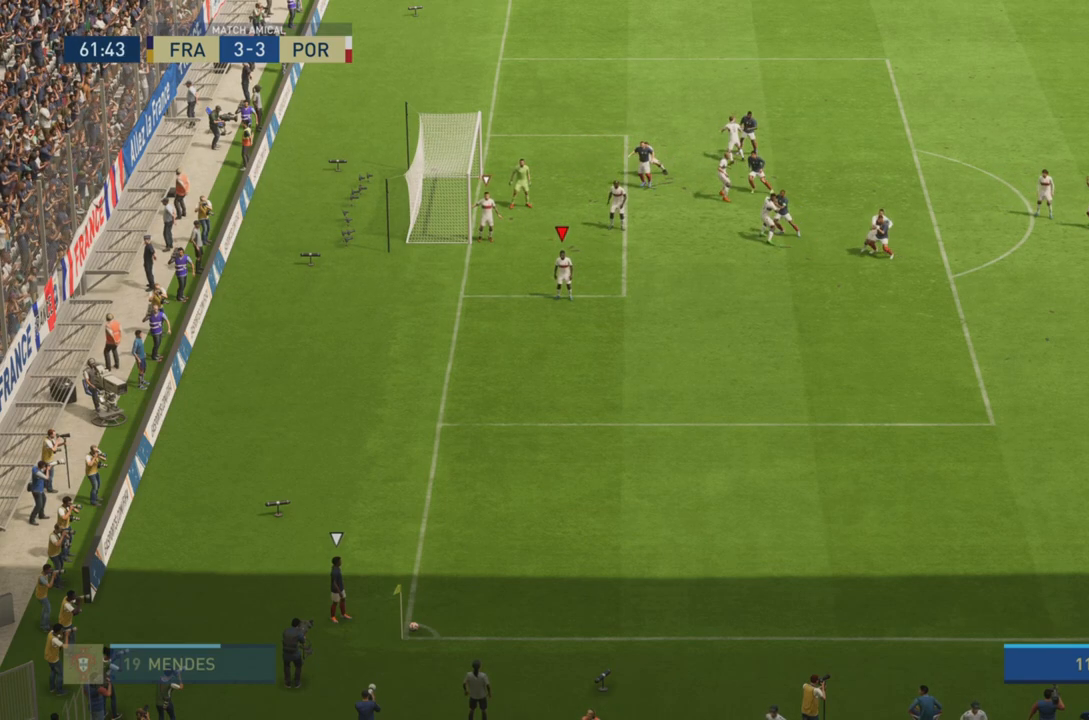
{"buttons": ["L2"], "left_stick": "center", "right_stick": "center", "events": []}
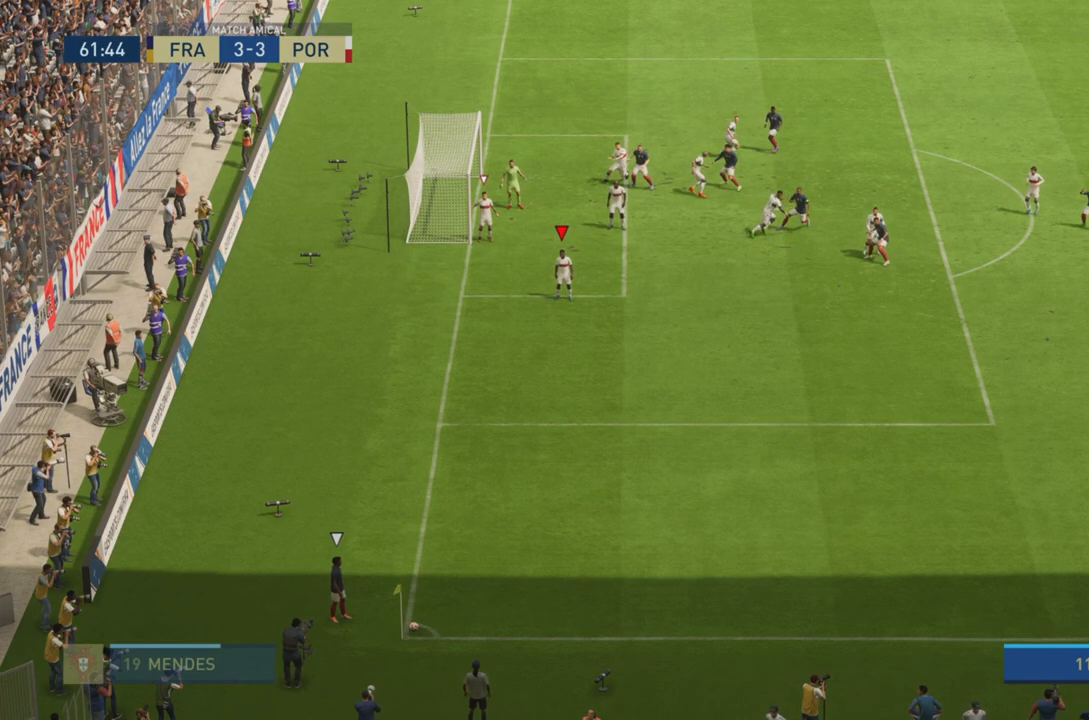
{"buttons": ["L2"], "left_stick": "center", "right_stick": "center", "events": []}
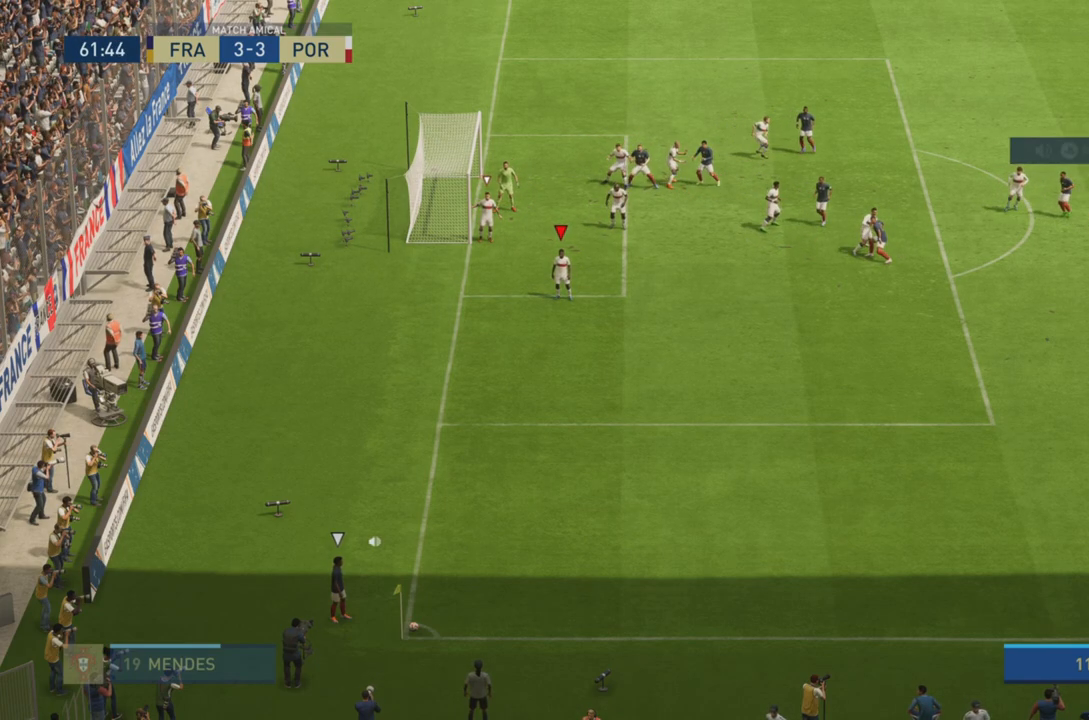
{"buttons": ["L2"], "left_stick": "center", "right_stick": "center", "events": []}
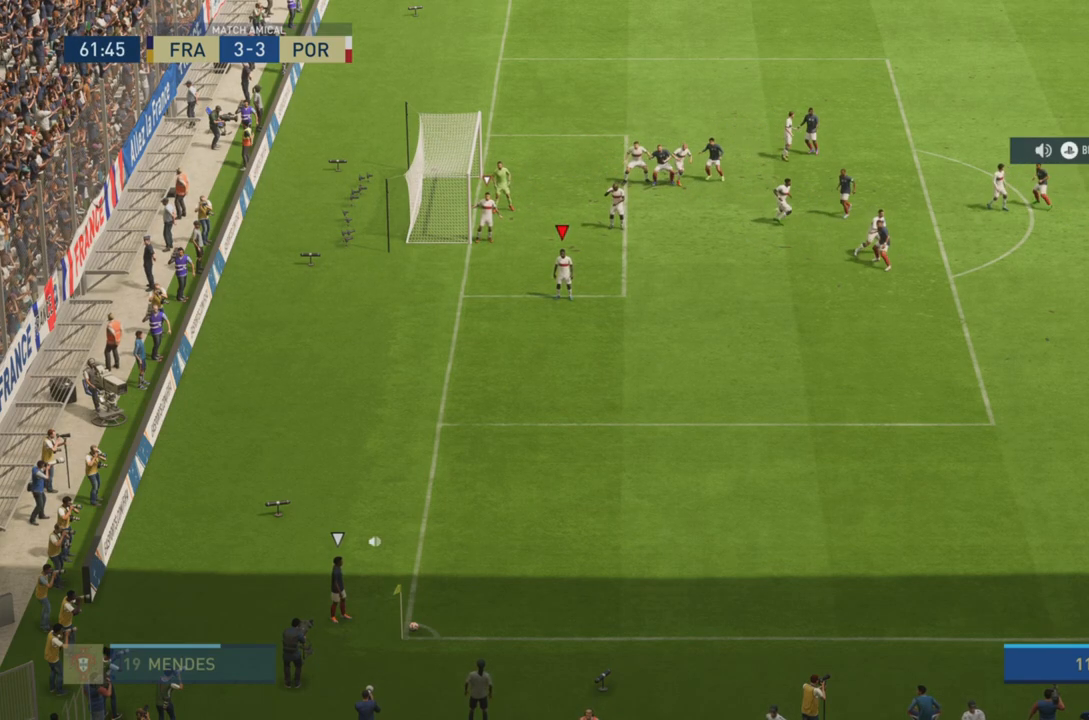
{"buttons": ["L2"], "left_stick": "center", "right_stick": "center", "events": []}
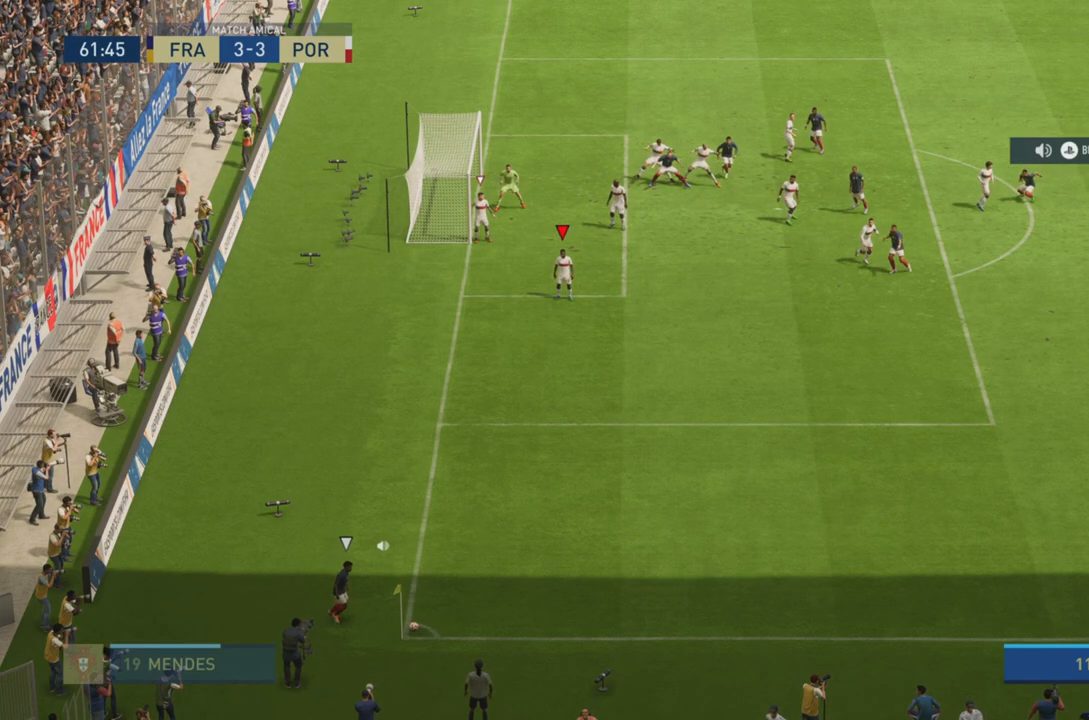
{"buttons": ["L2"], "left_stick": "center", "right_stick": "center", "events": []}